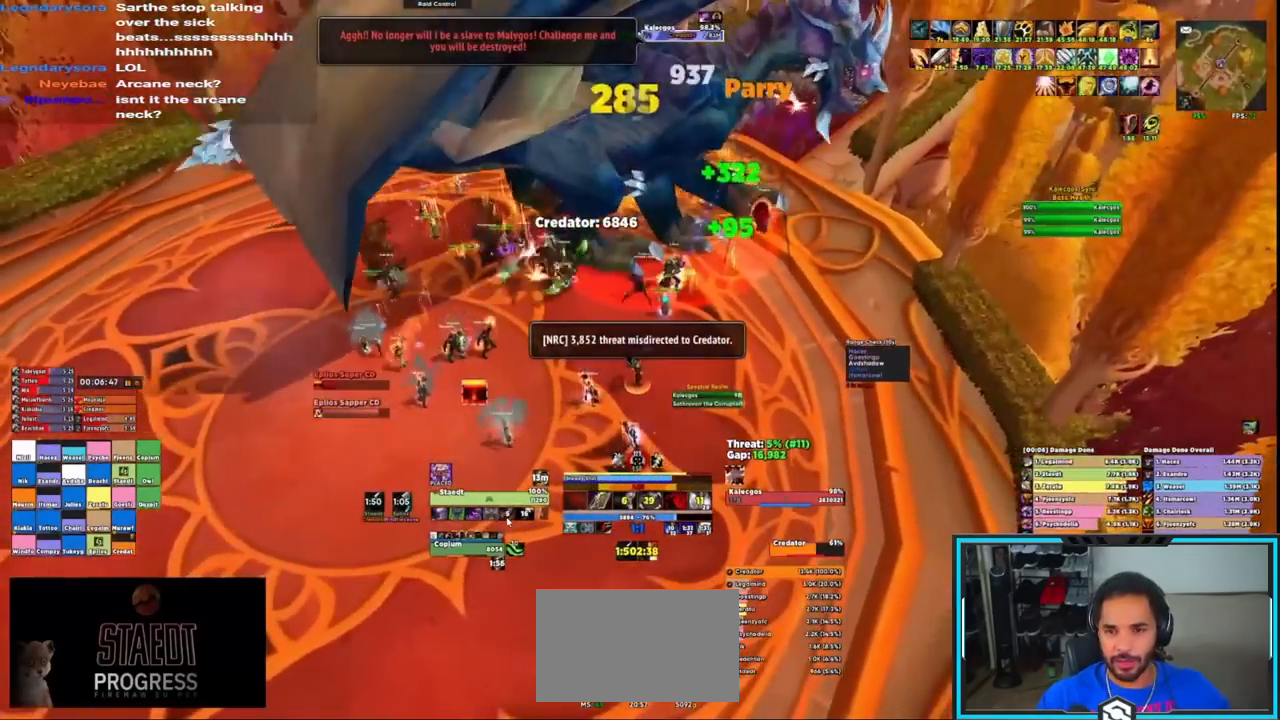
Gameplay with keyboard and mouse; each line is a JSON object with the keys and mouse buttons held at the frame after it. "events" lists presses ("down") and releases ("up") of "1", "2", "3", "4", "5", "a", "alt", "c", "caps_lock", "ctrl", "d", "e", "f", "g", "q", "r", "s", "shift", "space", "t", "tab", "v", "w", "x", "z", "mouse_left", "mouse_wheel", "mouse_right", "mouse_mb4" and "mouse_mb5" between this image and that frame as [ms after this image, input, new state], when the widget could be followed in between. "mouse_left", "mouse_wheel", "mouse_right", "mouse_mb4", "mouse_mb5" = the "left", "wheel", "right", "mb4", "mb5" buttons of the "mouse" list. No other keys are recorded. "wheel" means that the mouse wheel is clicked or scrolled. Not read: mouse_move.
{"keys": [], "mouse": ["right"], "events": [[50, "e", "down"], [133, "e", "up"], [183, "e", "down"], [267, "e", "up"]]}
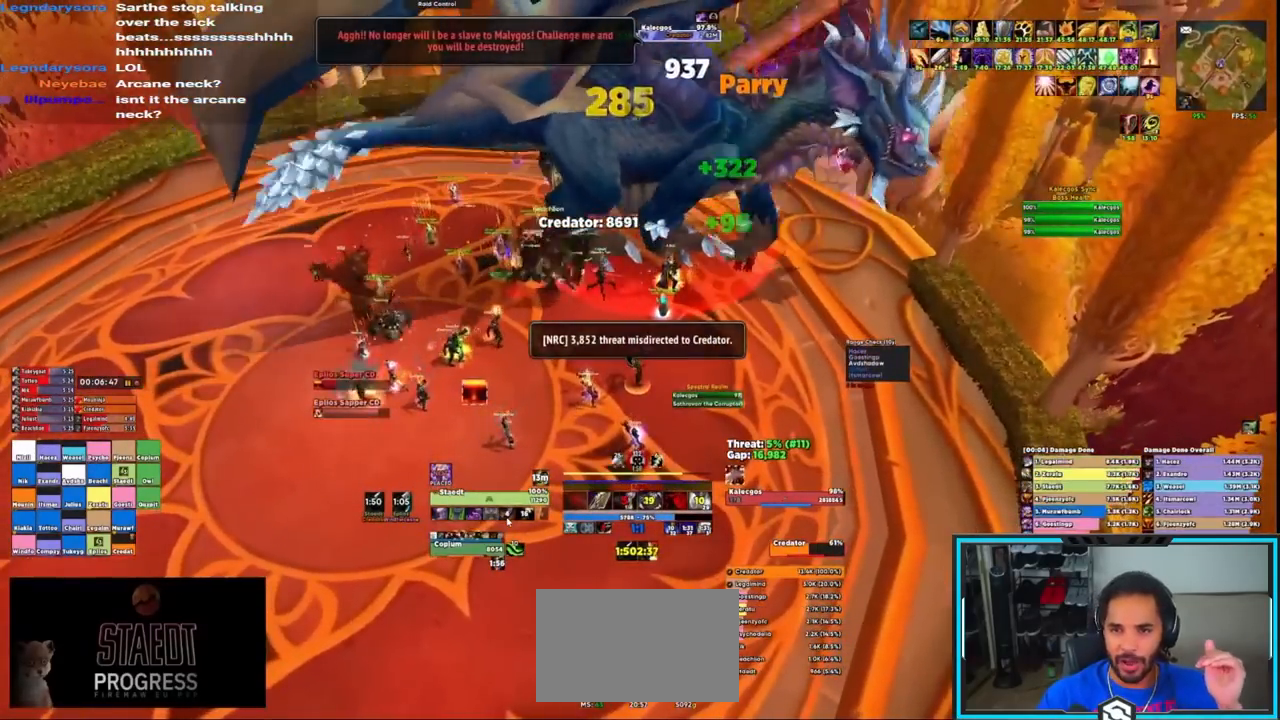
{"keys": [], "mouse": ["right"]}
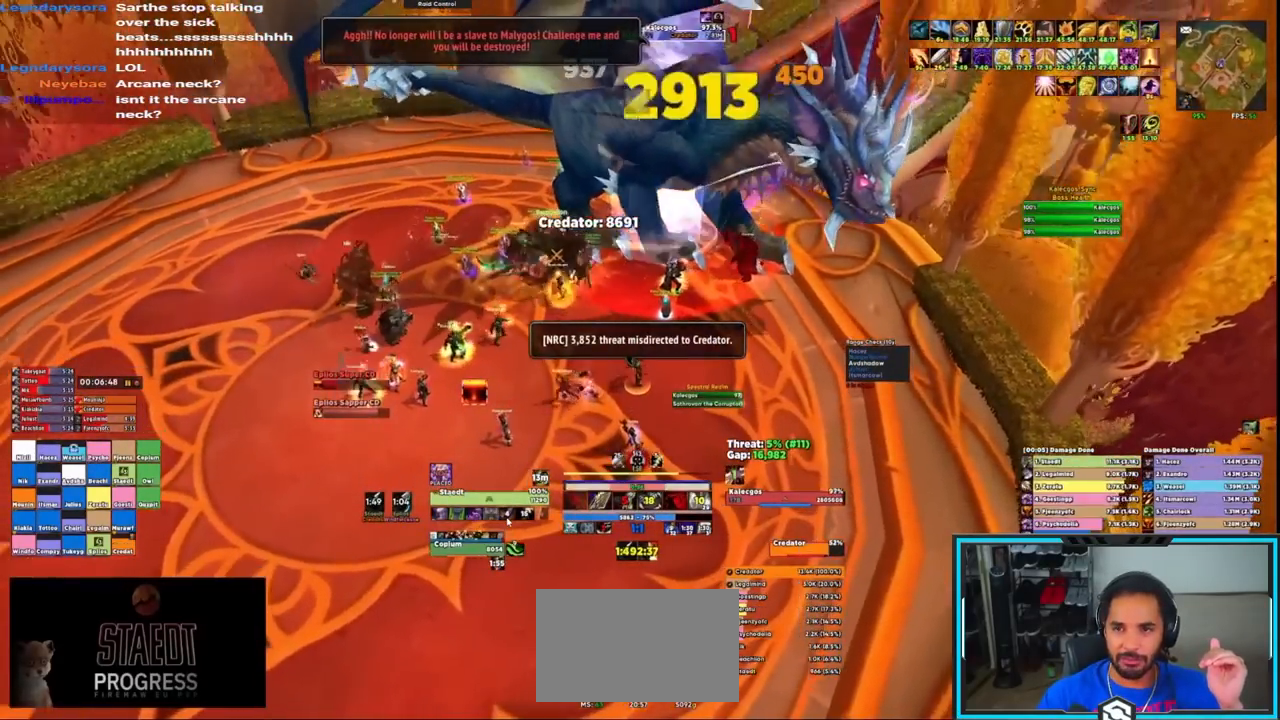
{"keys": [], "mouse": ["right"], "events": [[33, "e", "down"], [117, "e", "up"], [150, "e", "down"], [217, "e", "up"], [267, "e", "down"], [300, "e", "up"]]}
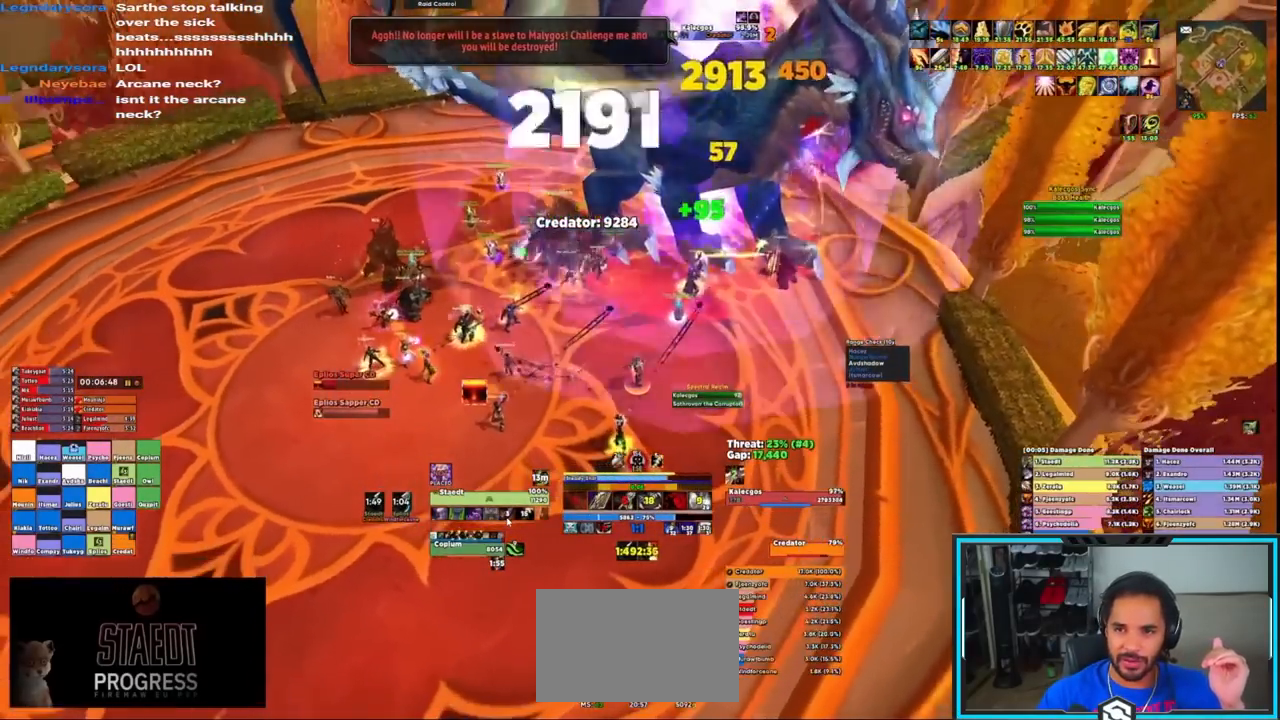
{"keys": ["w"], "mouse": ["right"], "events": [[167, "w", "down"]]}
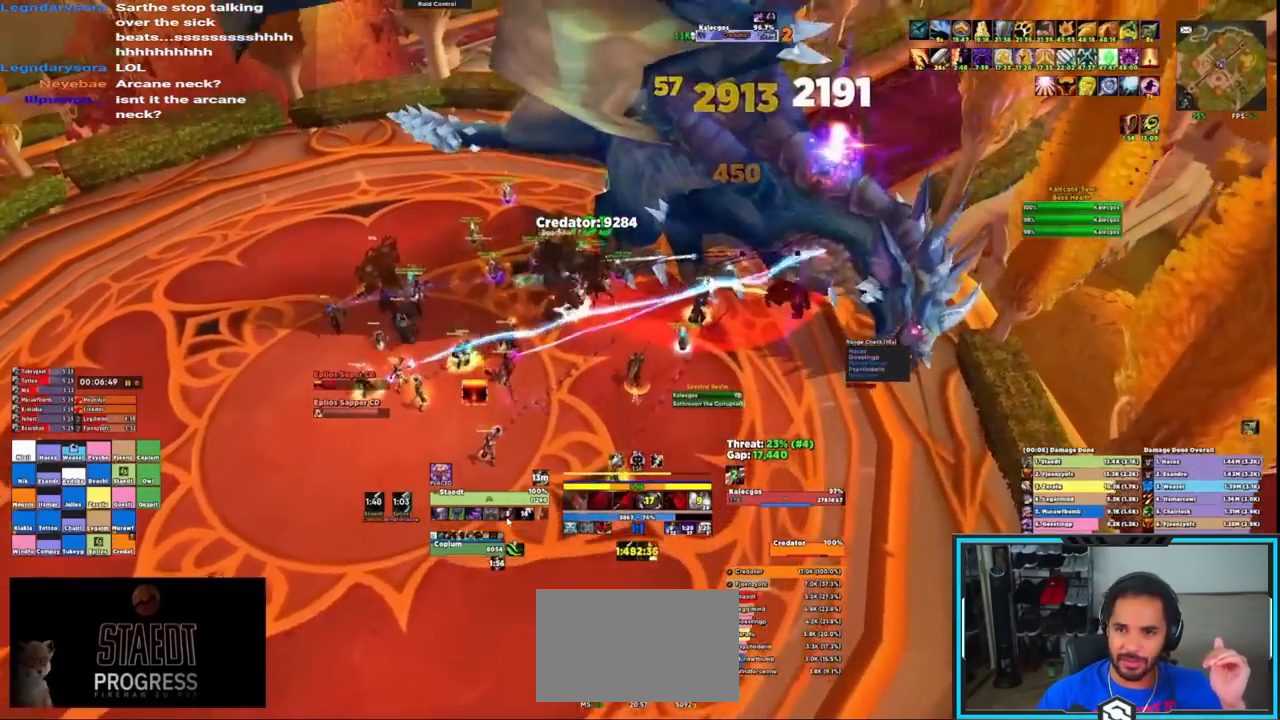
{"keys": ["a"], "mouse": ["right", "mb4"], "events": [[50, "a", "down"], [150, "mouse_mb4", "down"], [283, "w", "up"]]}
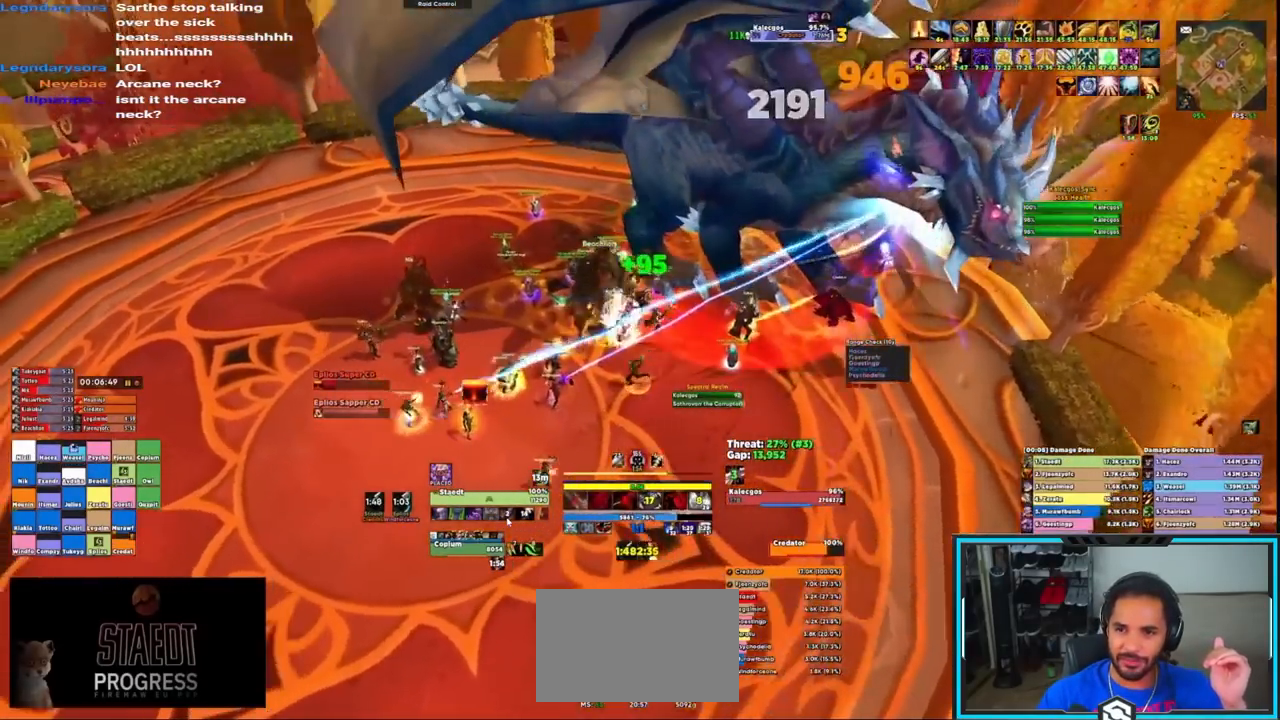
{"keys": ["a", "e"], "mouse": ["right"], "events": [[33, "mouse_mb4", "up"], [367, "e", "down"], [417, "e", "up"], [467, "e", "down"]]}
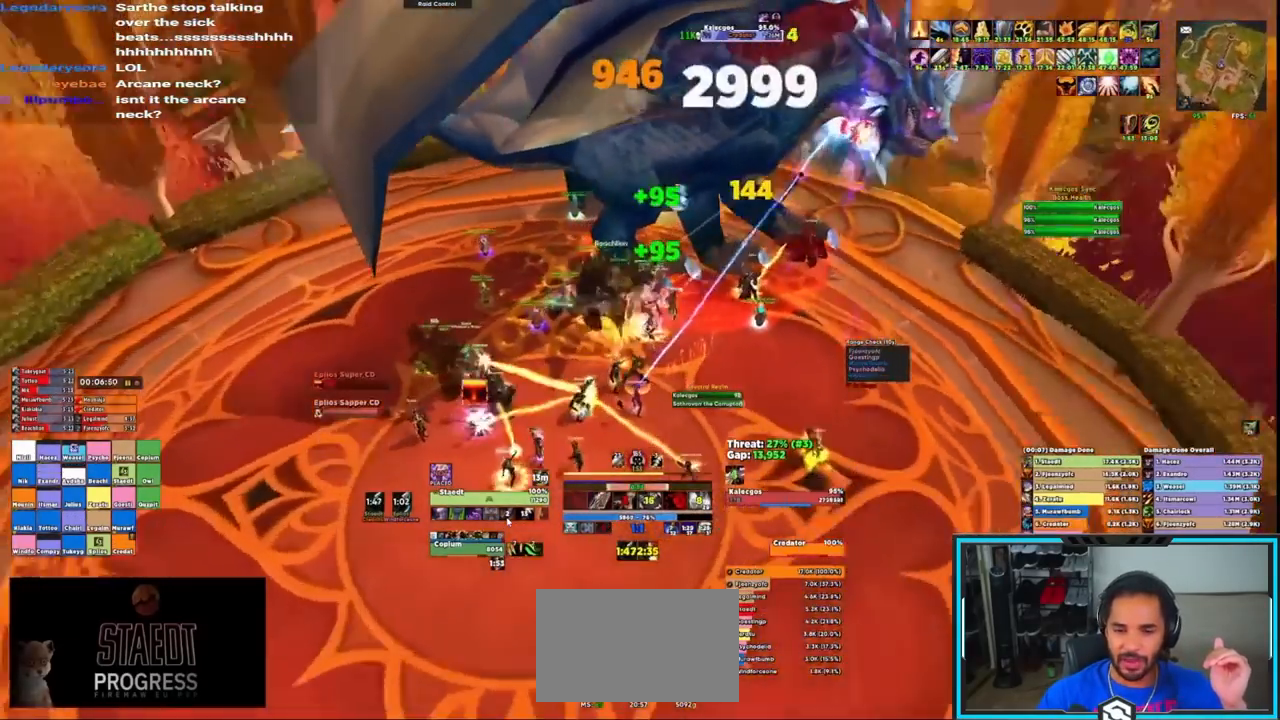
{"keys": [], "mouse": ["right"]}
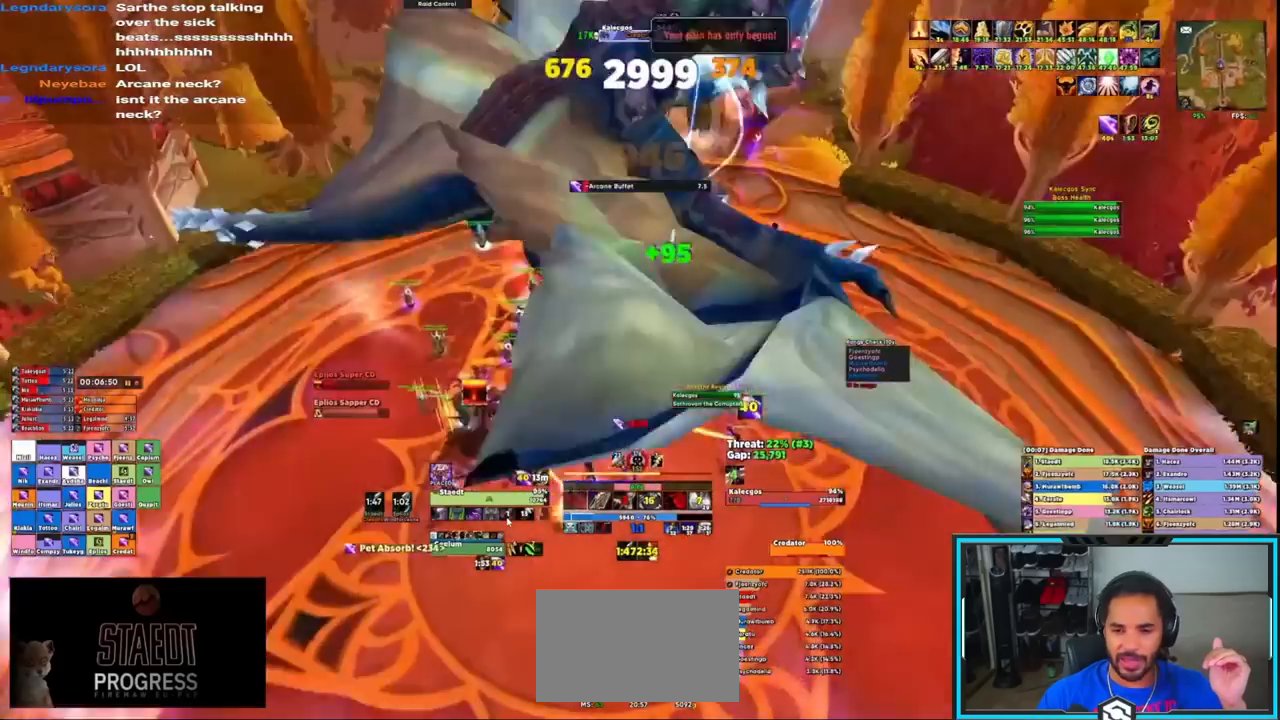
{"keys": ["e"], "mouse": ["right"]}
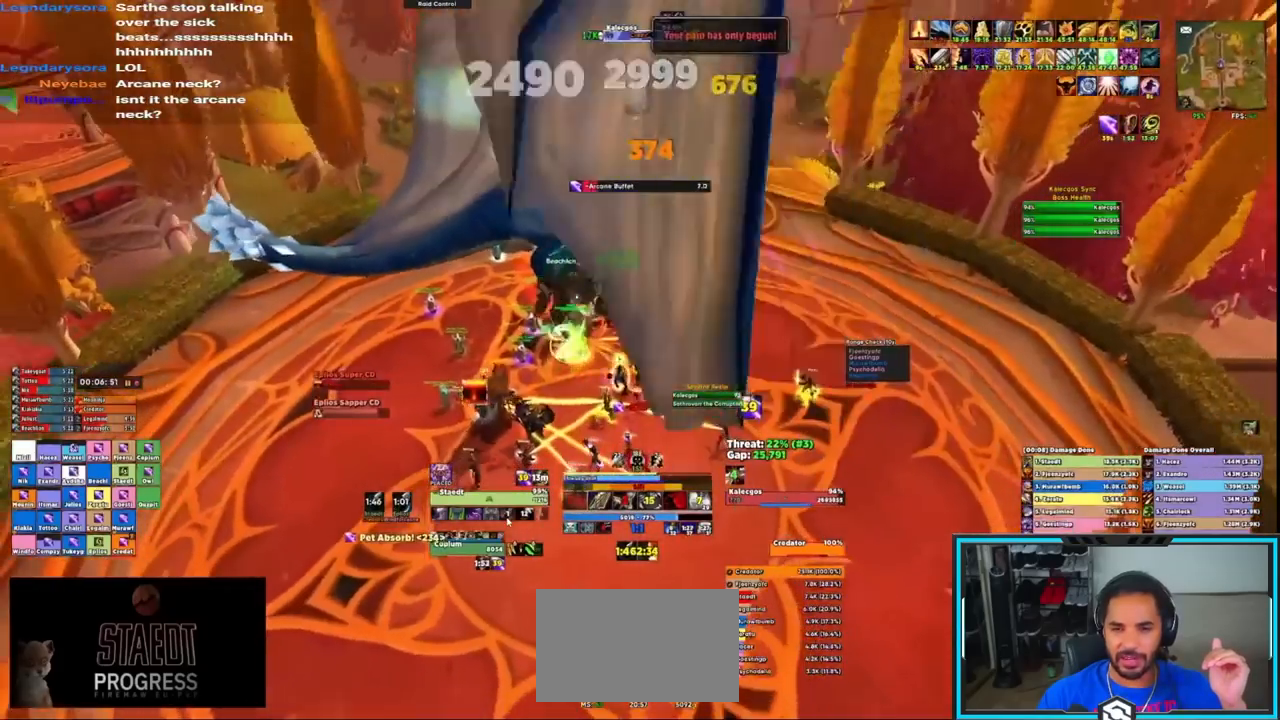
{"keys": [], "mouse": ["right"], "events": [[83, "mouse_wheel", "down"], [133, "e", "up"], [133, "mouse_wheel", "up"]]}
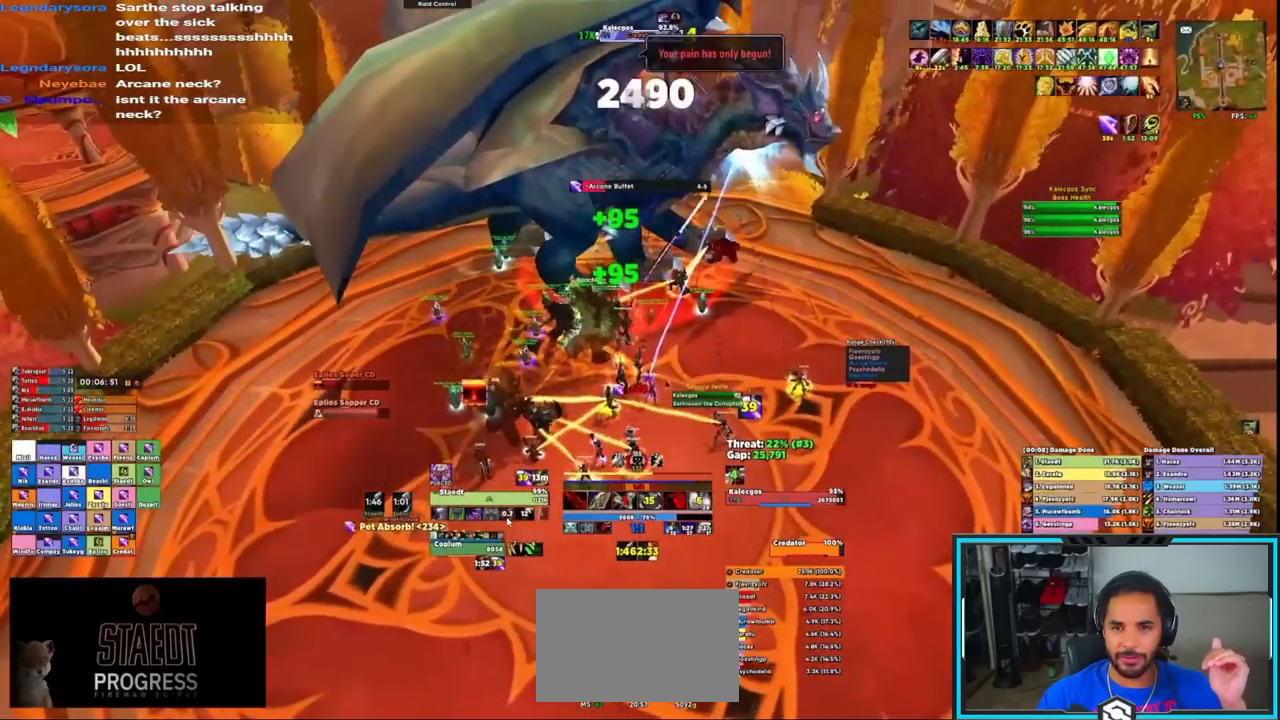
{"keys": ["e"], "mouse": ["right"], "events": [[100, "e", "down"], [150, "e", "up"], [183, "e", "down"], [283, "e", "up"], [333, "e", "down"], [417, "e", "up"], [483, "e", "down"]]}
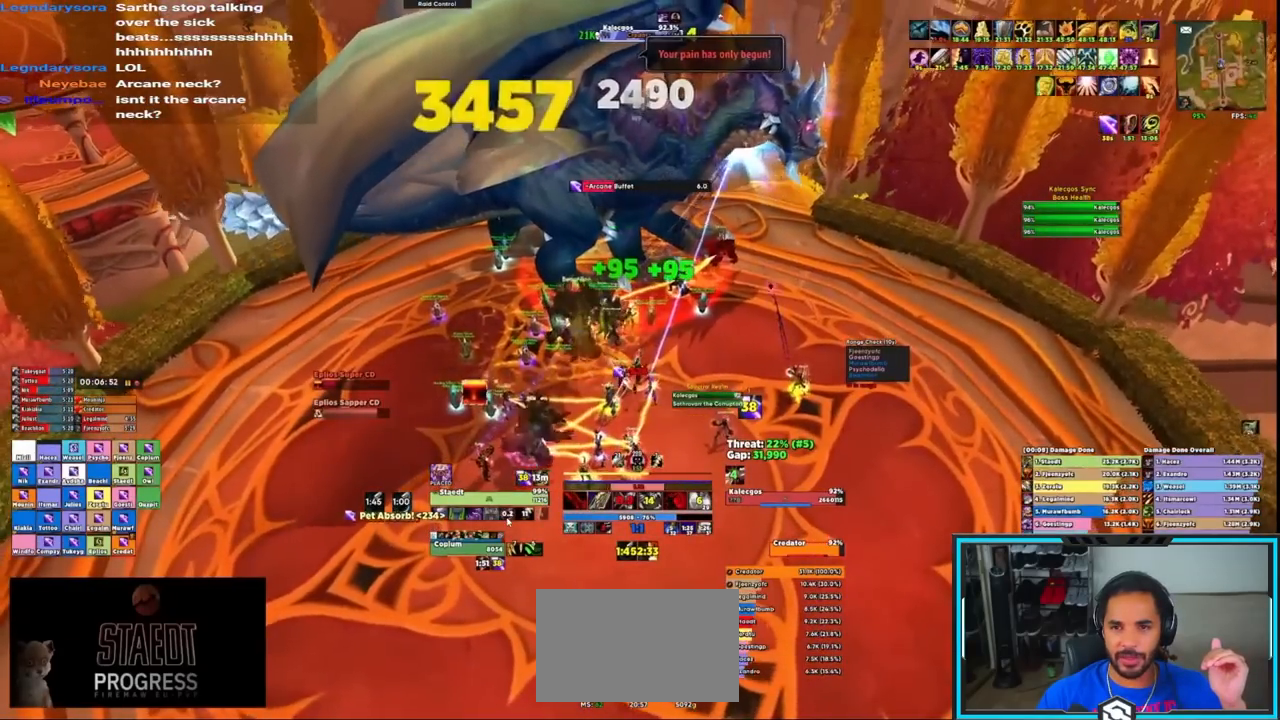
{"keys": [], "mouse": ["right"], "events": [[67, "e", "up"], [117, "e", "down"], [350, "e", "up"]]}
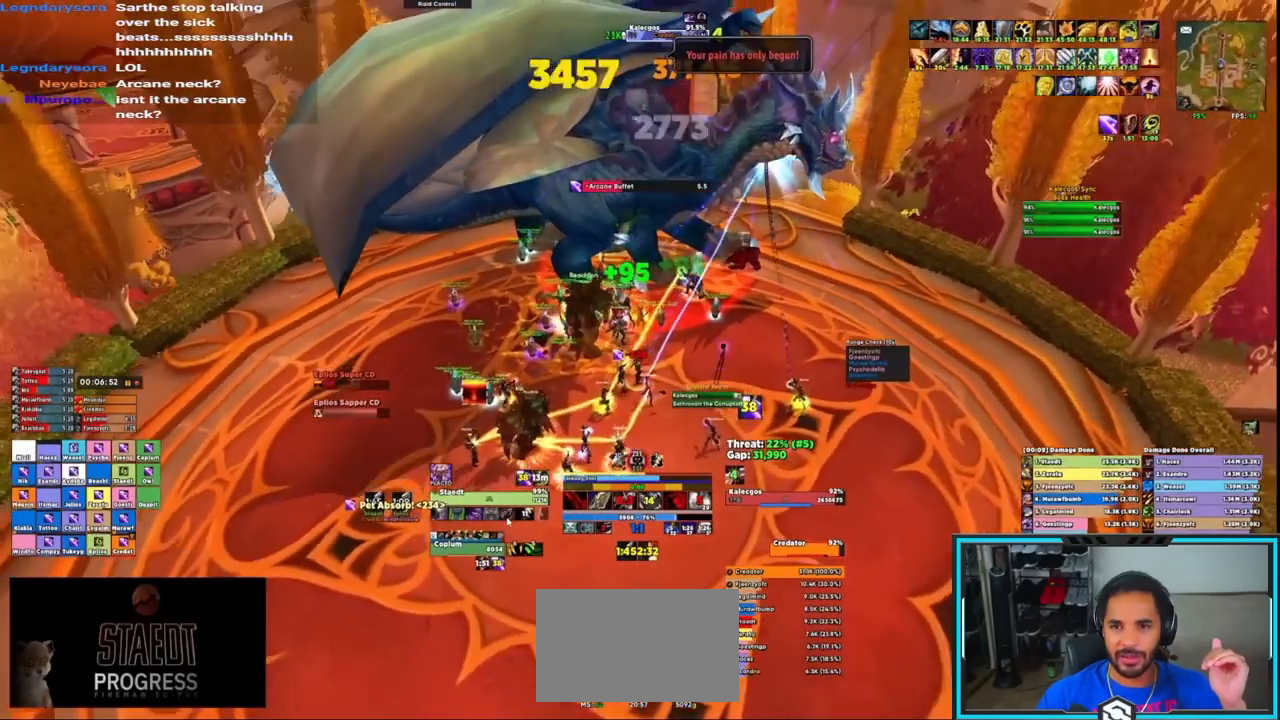
{"keys": ["w"], "mouse": ["right"], "events": [[217, "w", "down"]]}
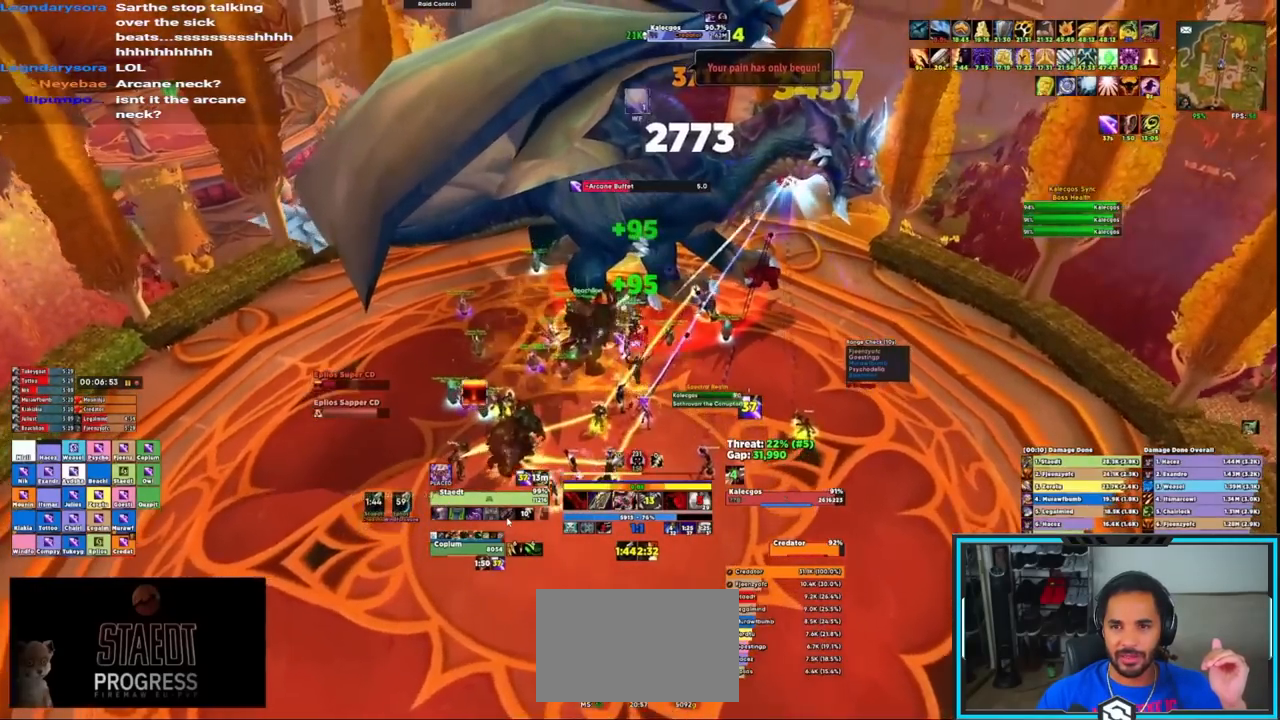
{"keys": ["a"], "mouse": ["right"], "events": [[100, "a", "down"], [100, "mouse_mb4", "down"], [183, "mouse_mb4", "up"], [183, "w", "up"], [250, "mouse_mb4", "down"], [333, "mouse_mb4", "up"], [383, "e", "down"], [467, "e", "up"]]}
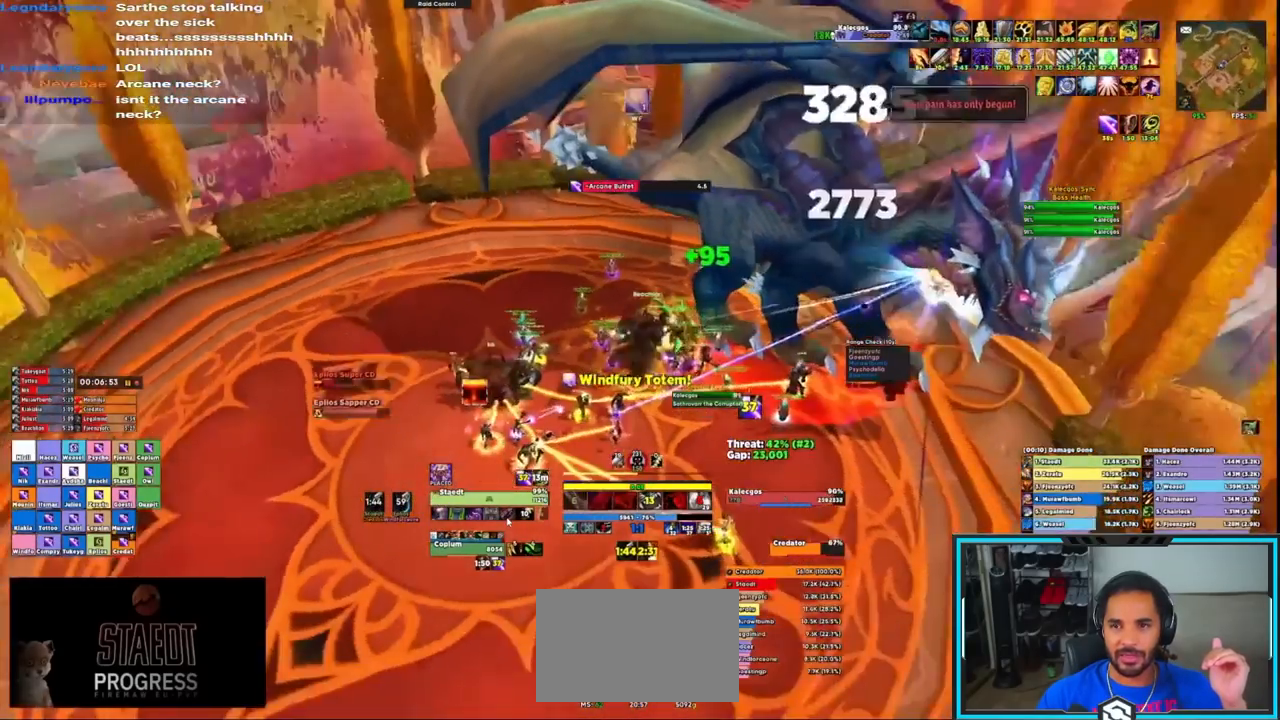
{"keys": ["e"], "mouse": ["right"], "events": [[17, "e", "down"], [117, "e", "up"], [167, "e", "down"], [250, "e", "up"], [283, "e", "down"], [300, "a", "up"], [383, "e", "up"], [433, "e", "down"]]}
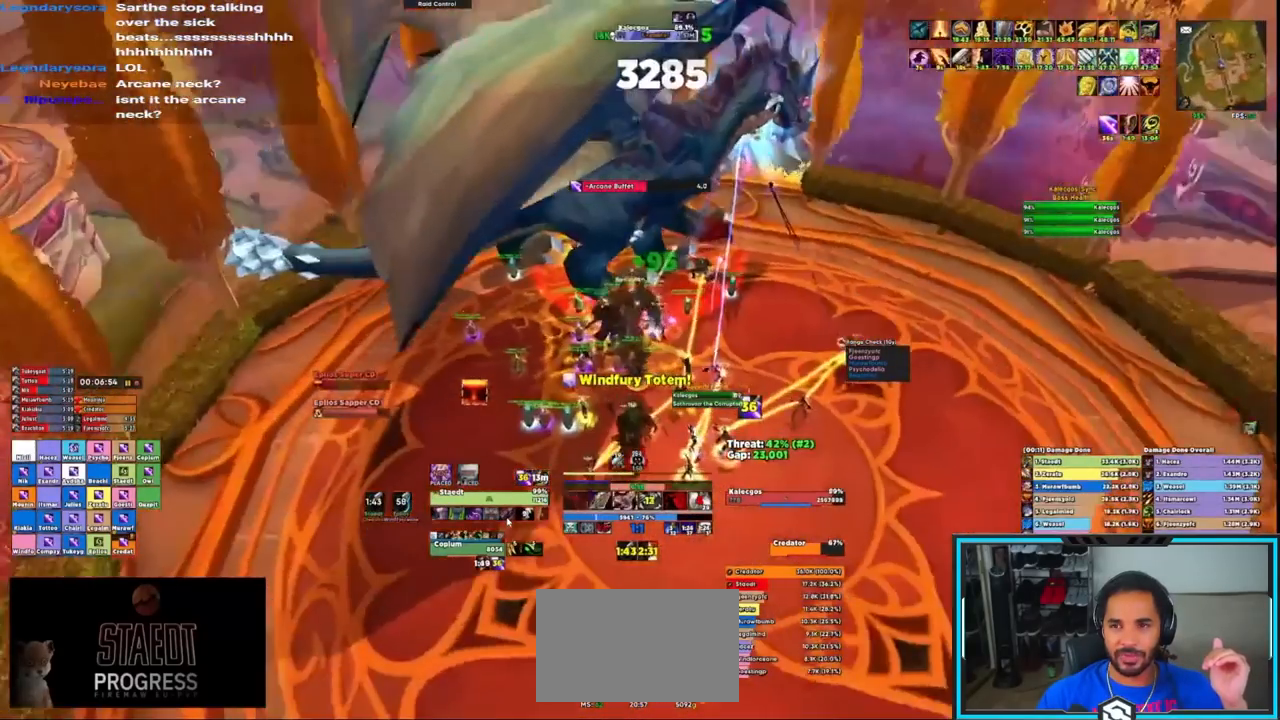
{"keys": ["e"], "mouse": ["right"], "events": [[50, "e", "up"], [83, "e", "down"], [133, "e", "up"], [233, "e", "down"], [283, "e", "up"], [367, "e", "down"], [417, "e", "up"], [500, "e", "down"]]}
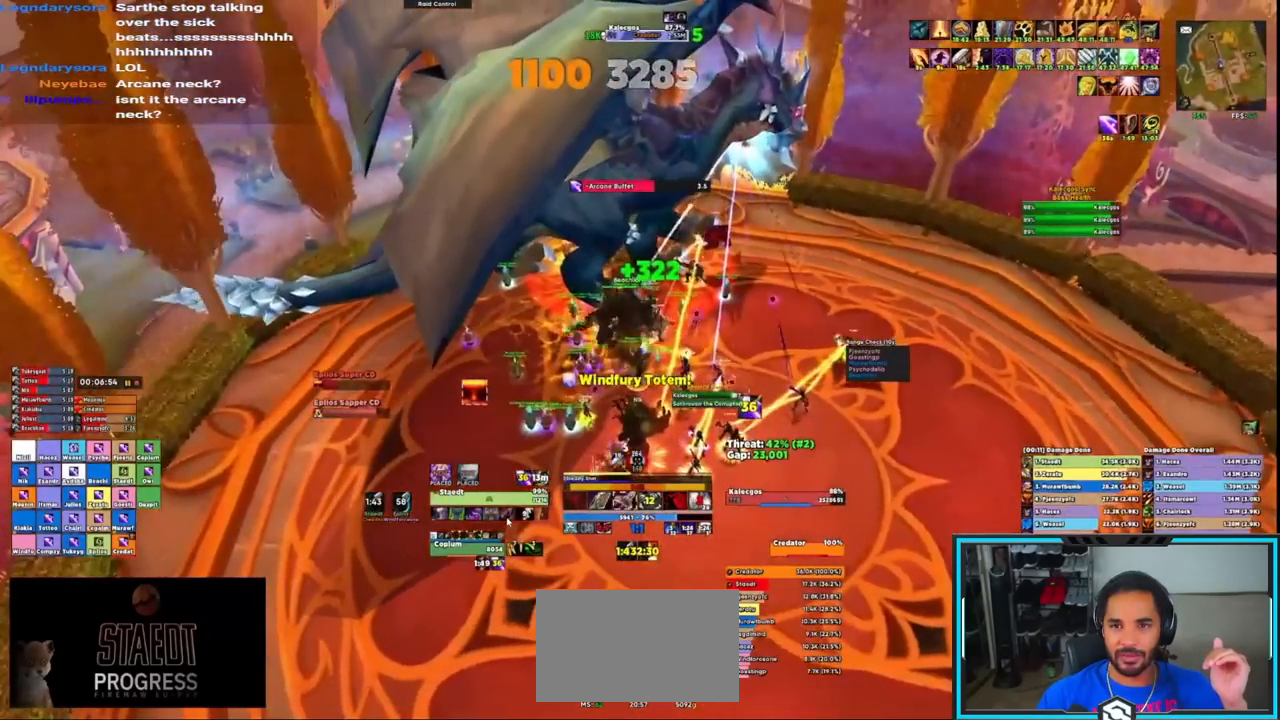
{"keys": ["e"], "mouse": ["right"], "events": [[50, "e", "up"], [150, "e", "down"]]}
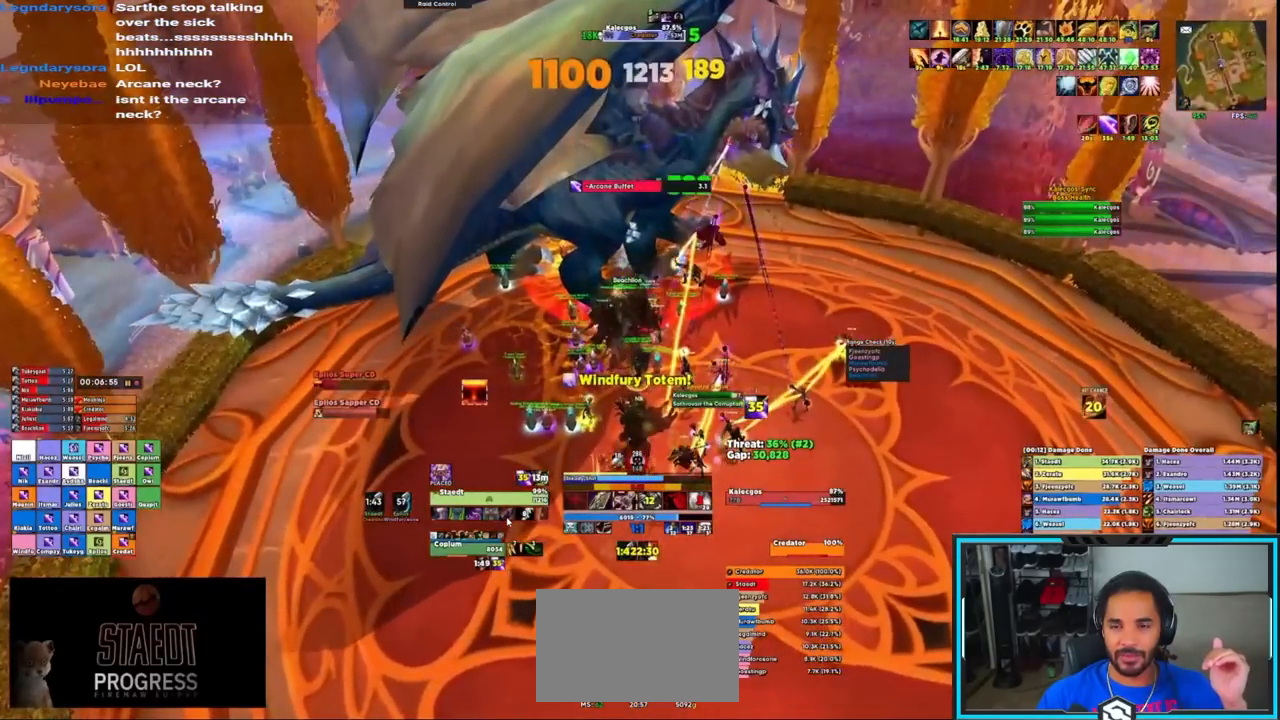
{"keys": ["f"], "mouse": [], "events": [[117, "e", "up"], [300, "f", "down"], [300, "mouse_right", "up"], [400, "f", "up"], [433, "f", "down"]]}
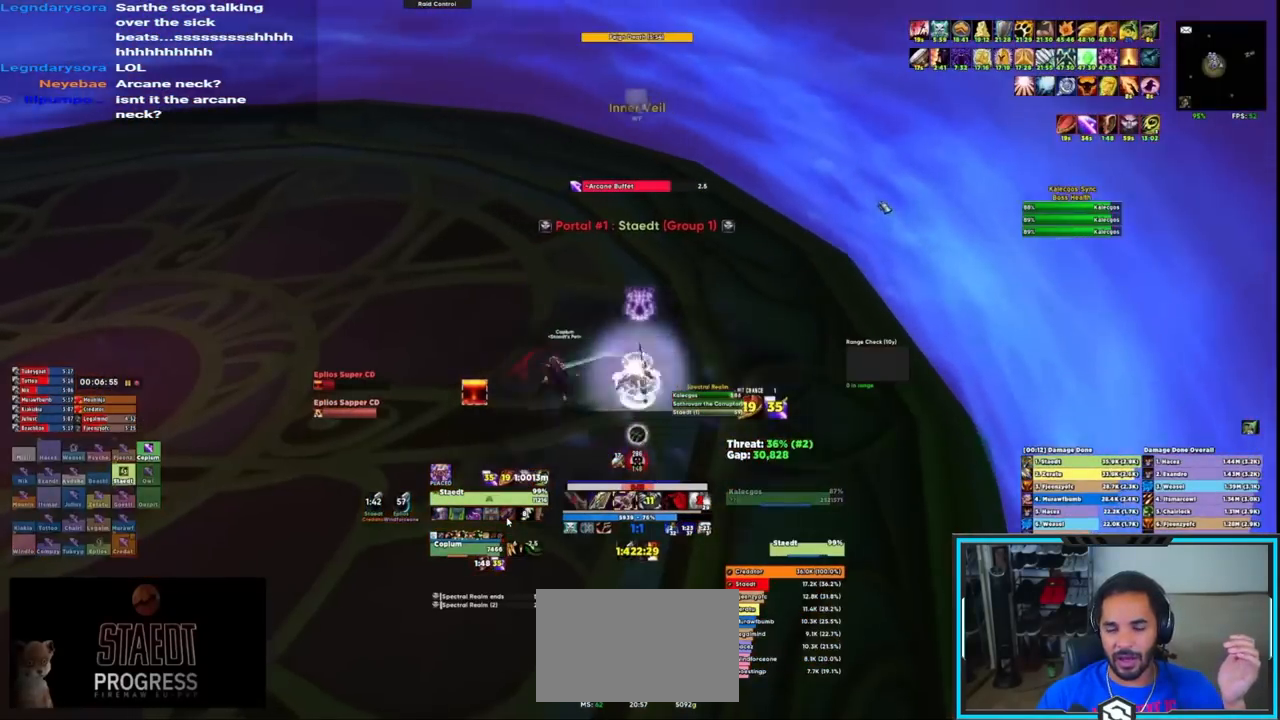
{"keys": ["f"], "mouse": ["right"], "events": [[33, "f", "up"], [83, "f", "down"], [133, "mouse_right", "down"], [183, "f", "up"], [267, "f", "down"], [317, "f", "up"], [367, "f", "down"], [433, "f", "up"], [467, "f", "down"]]}
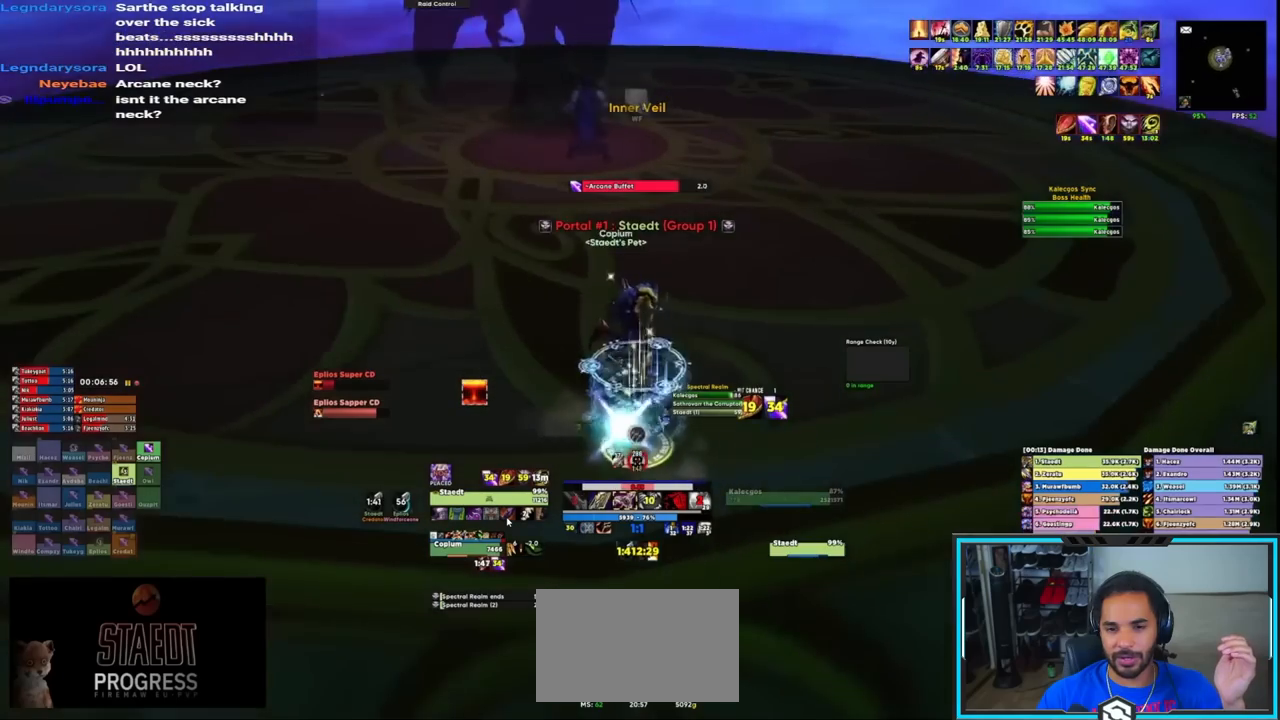
{"keys": ["caps_lock", "tab"], "mouse": ["left", "right"], "events": [[33, "f", "up"], [167, "d", "down"], [300, "caps_lock", "down"], [400, "mouse_left", "down"], [433, "tab", "down"], [483, "d", "up"]]}
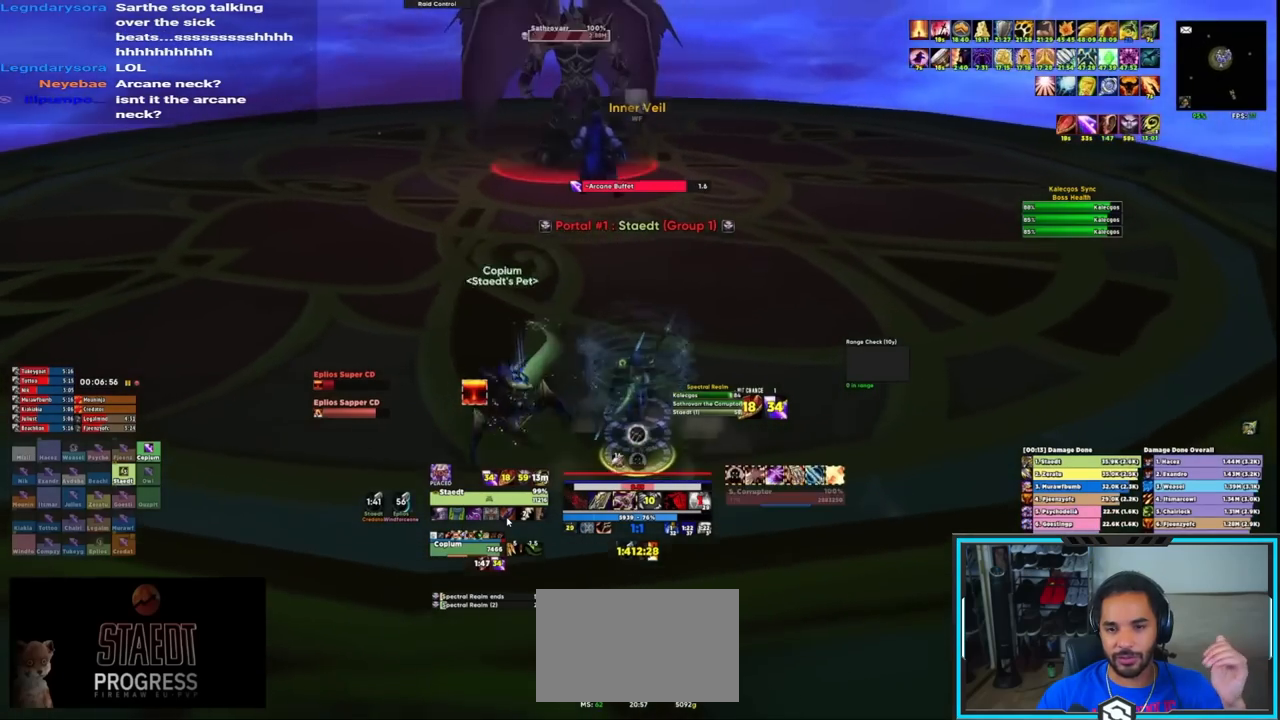
{"keys": ["caps_lock"], "mouse": ["left", "right"], "events": [[33, "tab", "up"], [317, "r", "down"], [317, "t", "down"], [417, "r", "up"], [417, "t", "up"]]}
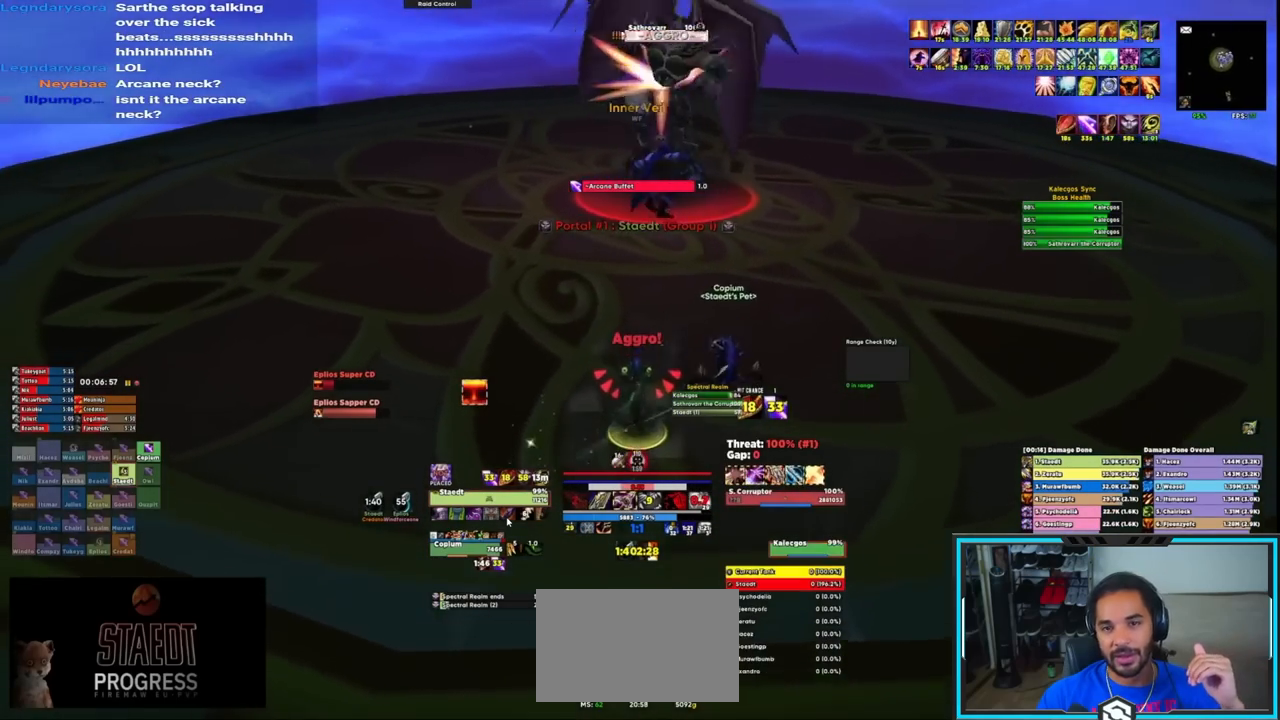
{"keys": ["a", "ctrl"], "mouse": ["left", "right"], "events": [[183, "caps_lock", "up"], [333, "a", "down"], [467, "ctrl", "down"]]}
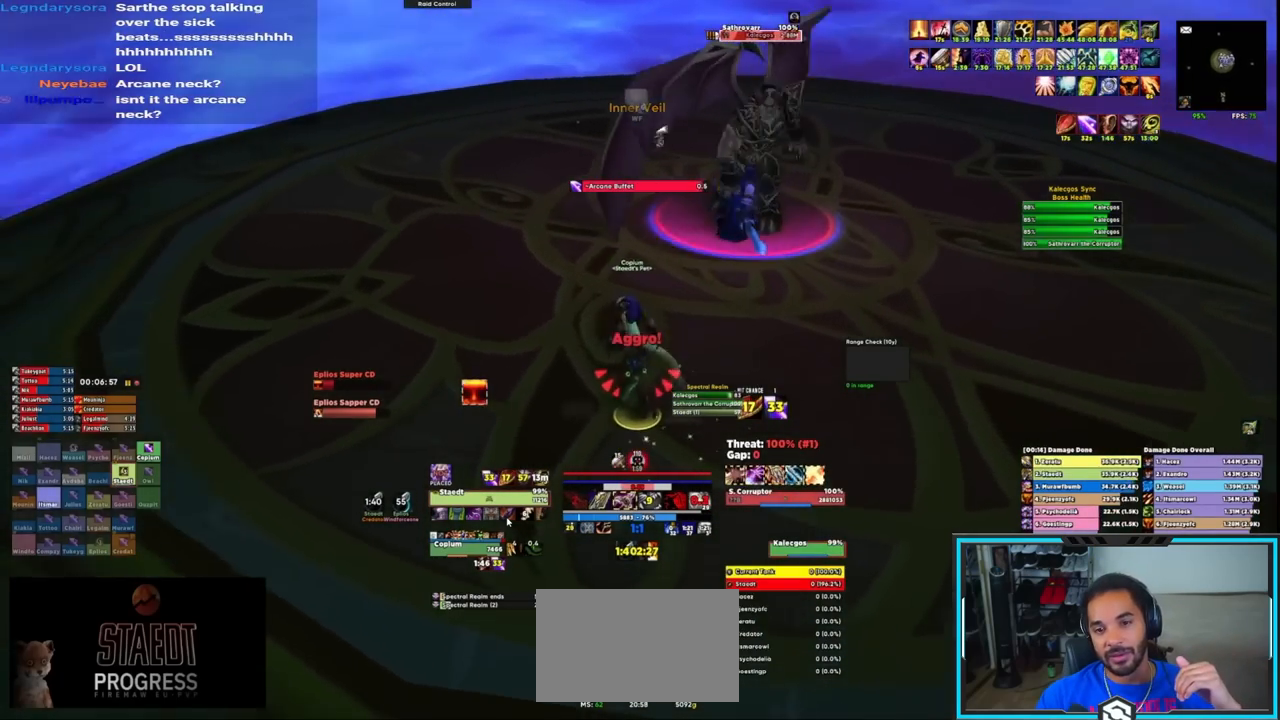
{"keys": ["a"], "mouse": ["left", "right"], "events": [[67, "2", "down"], [117, "2", "up"], [350, "ctrl", "up"]]}